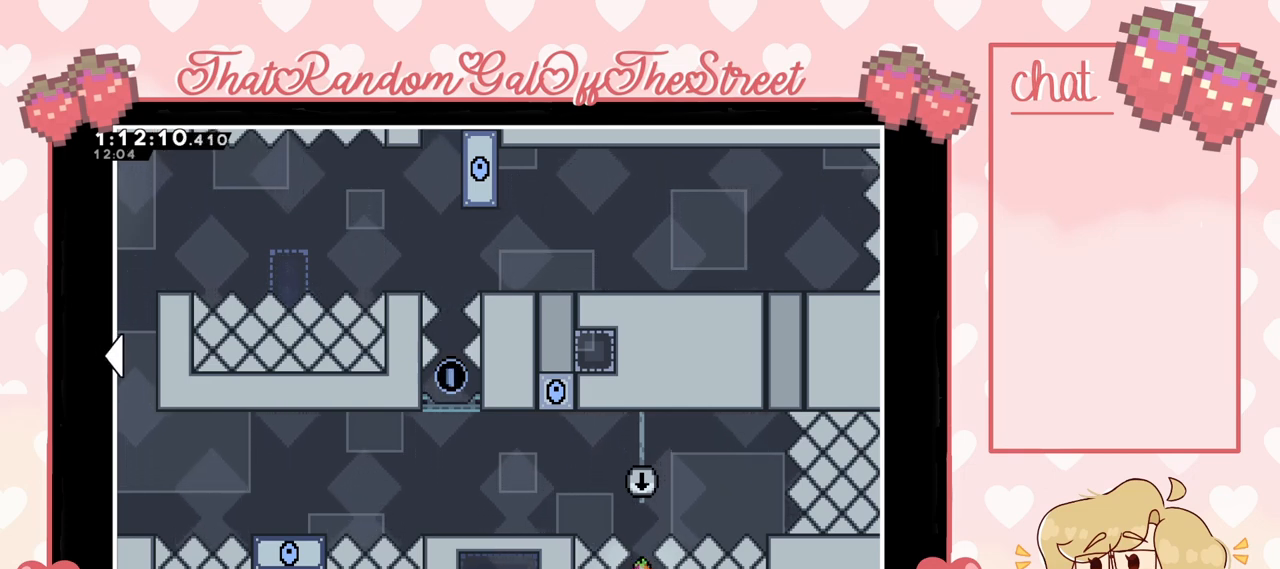
Gameplay with a controller (Xbox layout); each line is a JSON object with the inputs held at the frame after it. "events" lists button and stick changes between this image and that frame as [ms after this image, input, new state], when the widget could be followed in between.
{"buttons": [], "left_stick": "left", "right_stick": "center", "events": [[300, "left_stick", "left"]]}
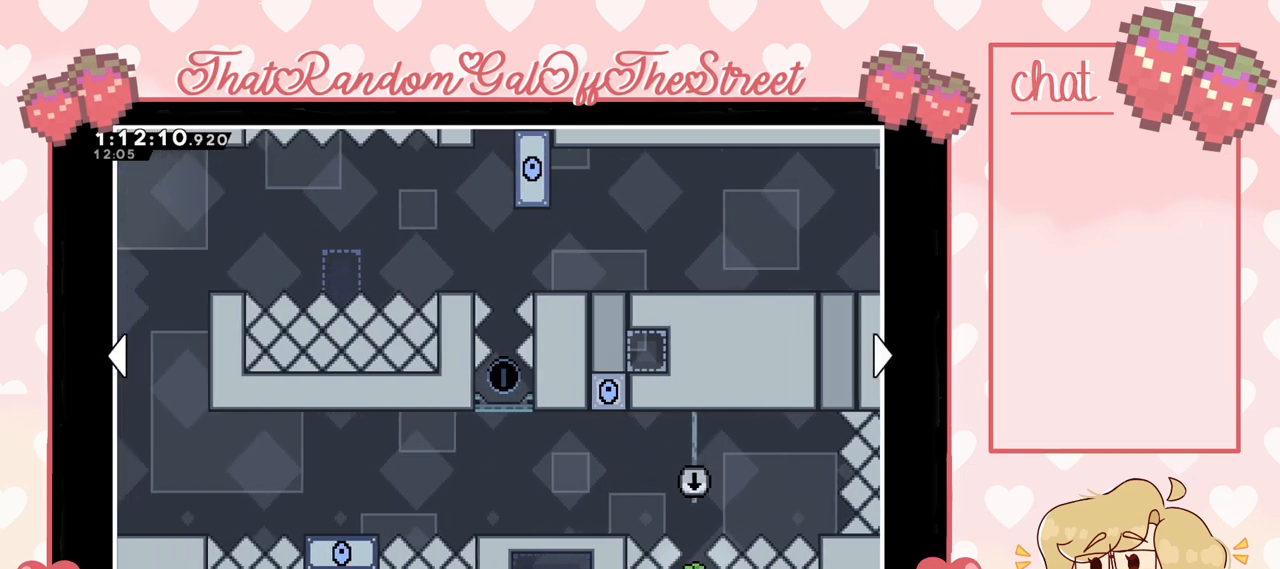
{"buttons": [], "left_stick": "left", "right_stick": "center", "events": []}
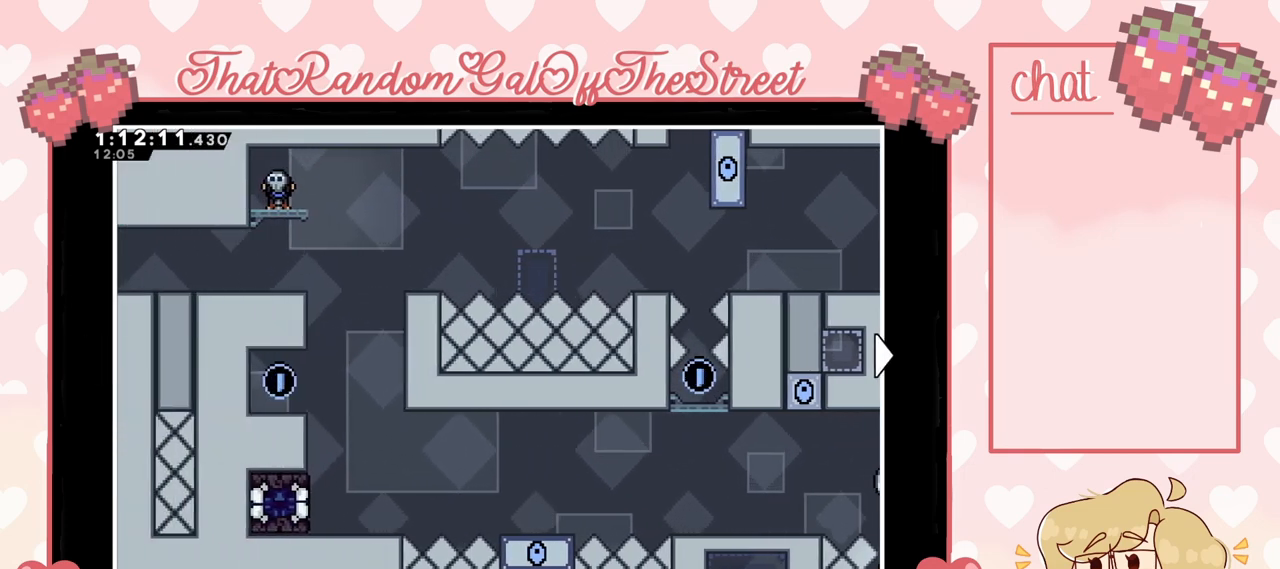
{"buttons": [], "left_stick": "center", "right_stick": "center", "events": [[67, "left_stick", "center"]]}
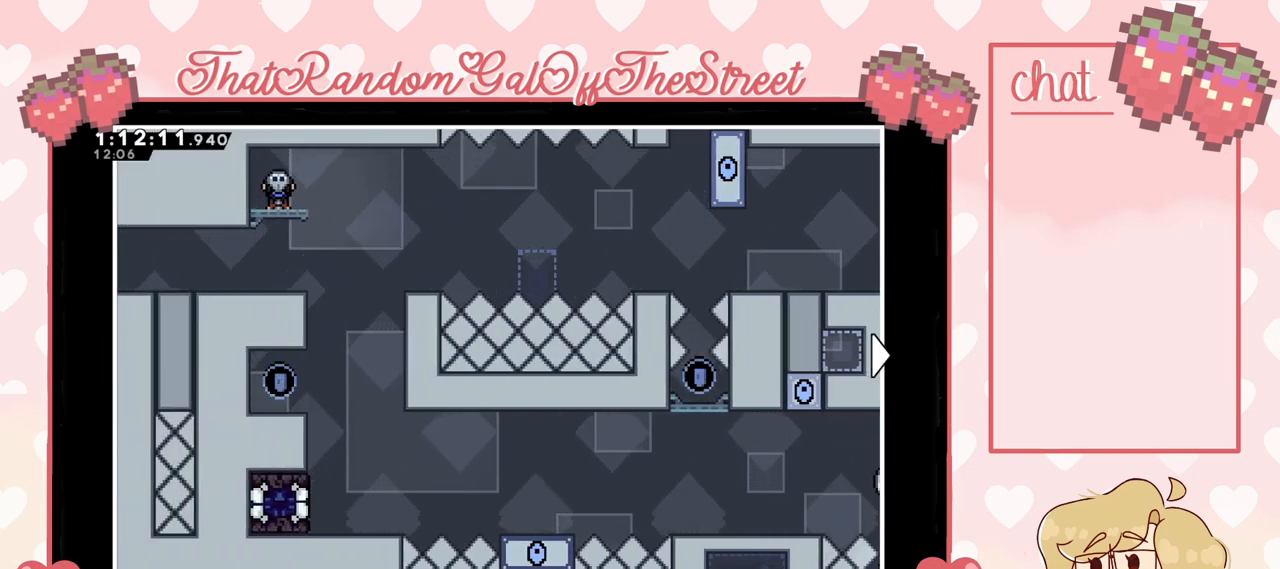
{"buttons": [], "left_stick": "center", "right_stick": "center", "events": []}
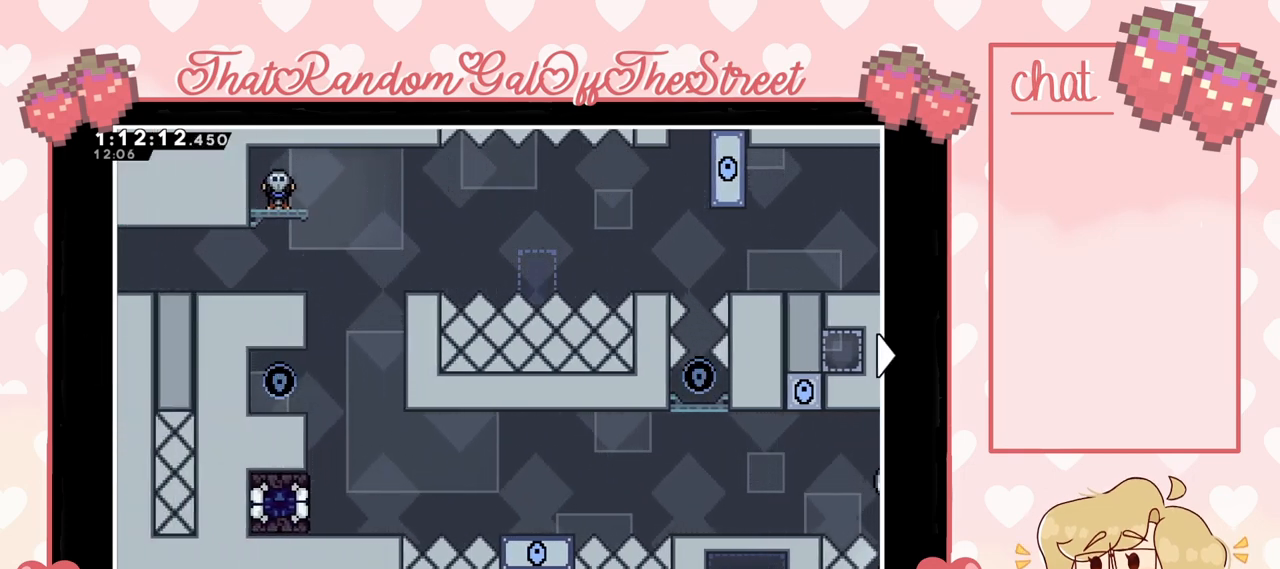
{"buttons": [], "left_stick": "center", "right_stick": "center", "events": []}
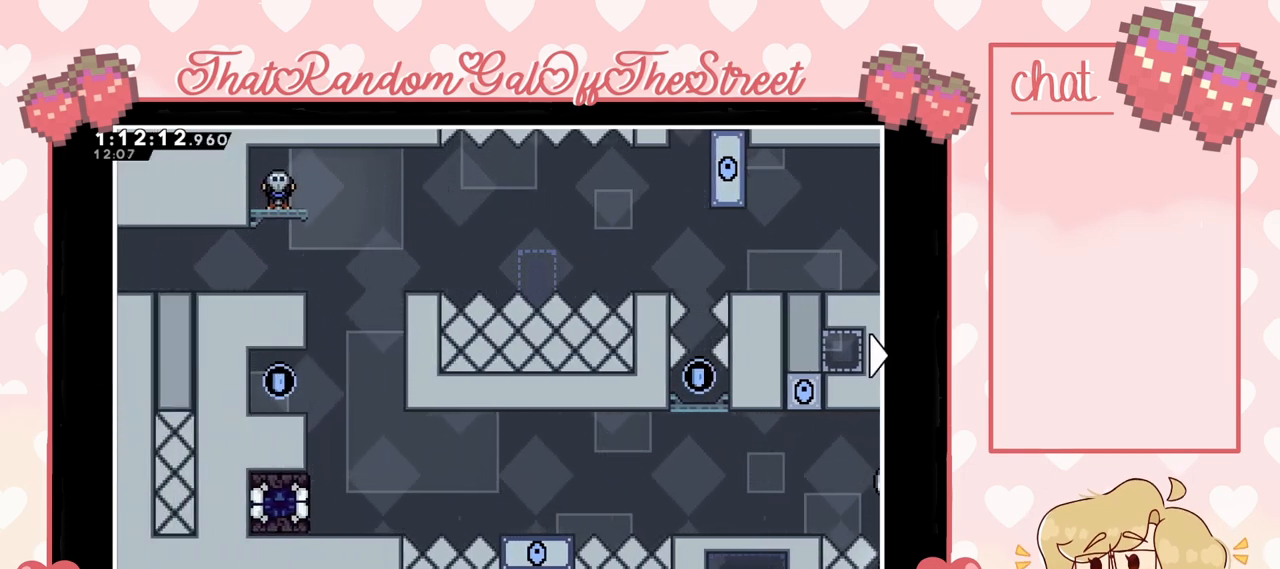
{"buttons": [], "left_stick": "center", "right_stick": "center", "events": []}
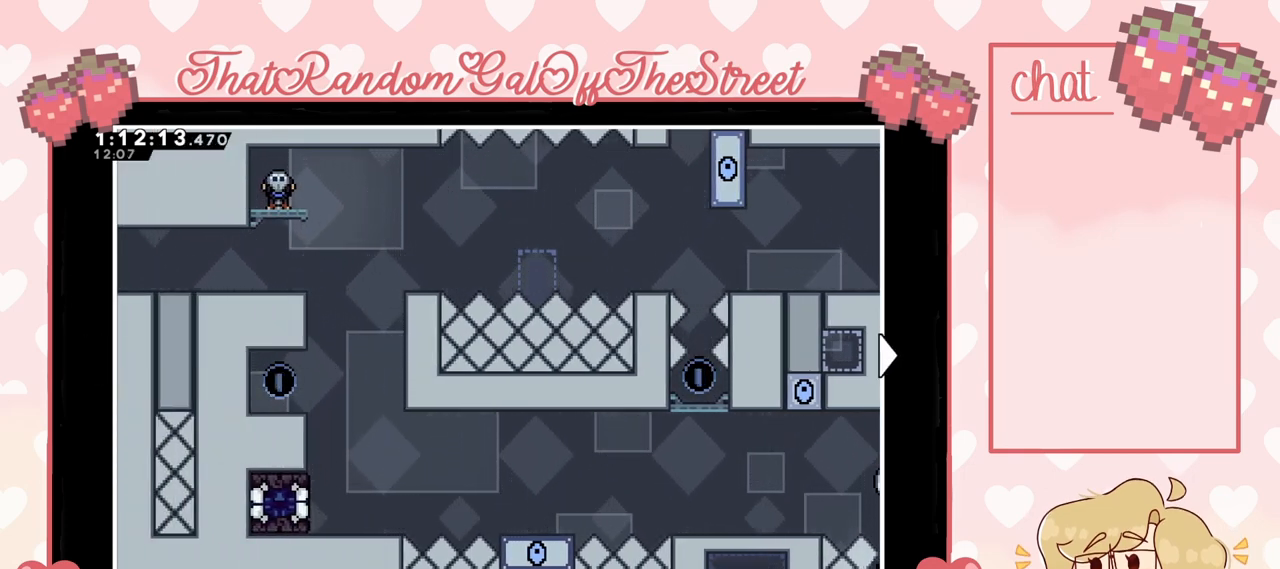
{"buttons": [], "left_stick": "center", "right_stick": "center", "events": []}
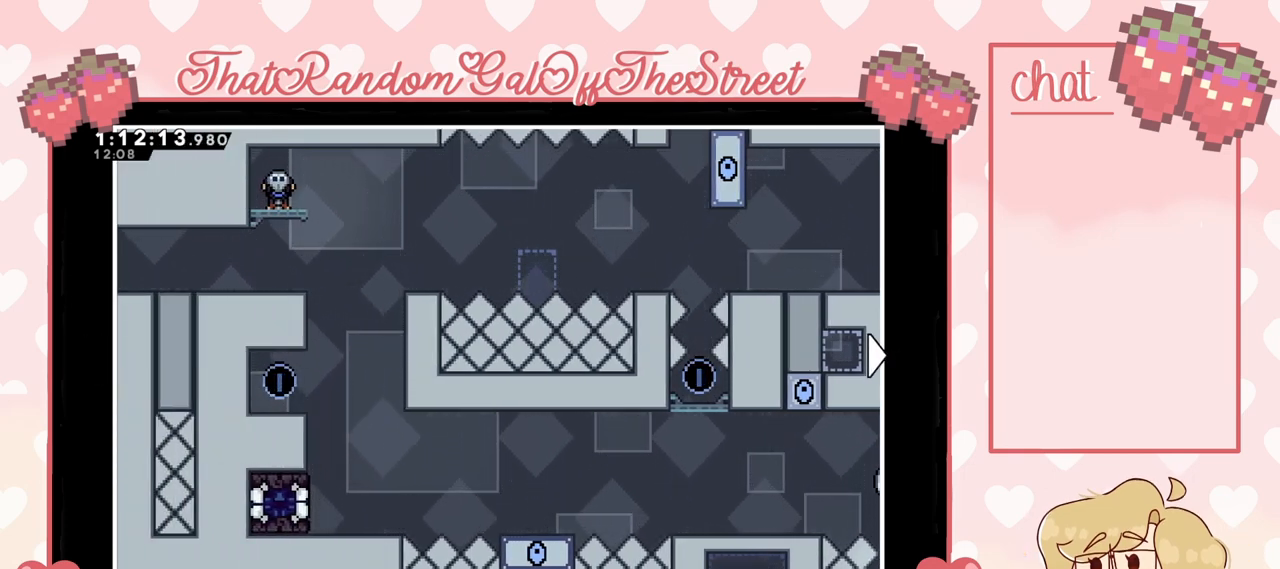
{"buttons": [], "left_stick": "center", "right_stick": "center", "events": []}
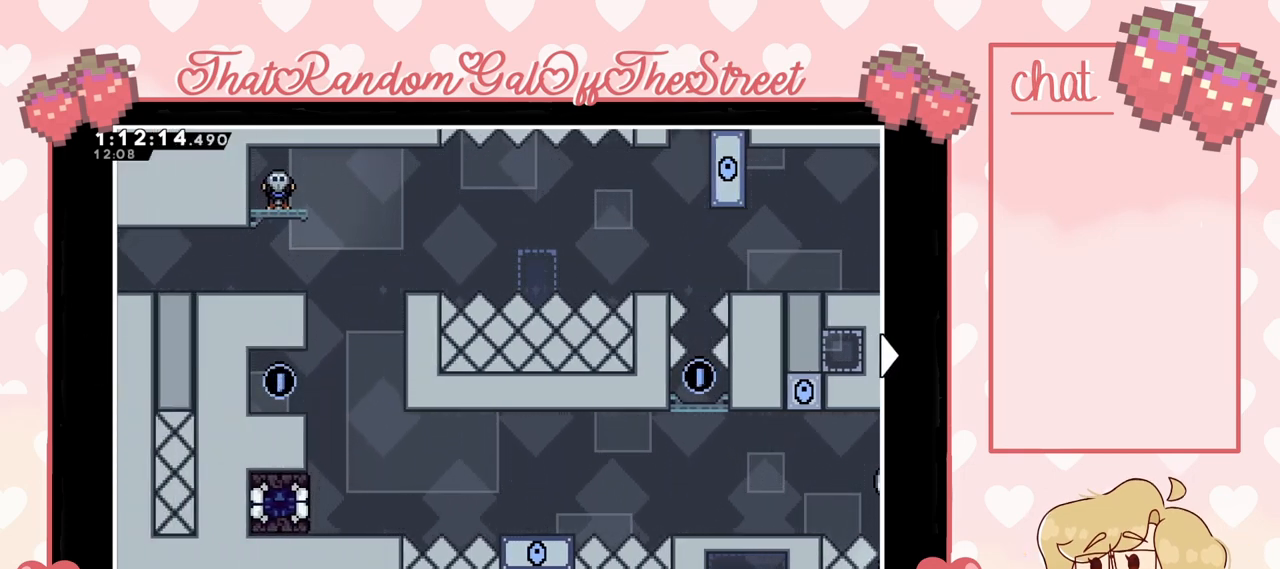
{"buttons": [], "left_stick": "right", "right_stick": "center", "events": [[500, "left_stick", "right"]]}
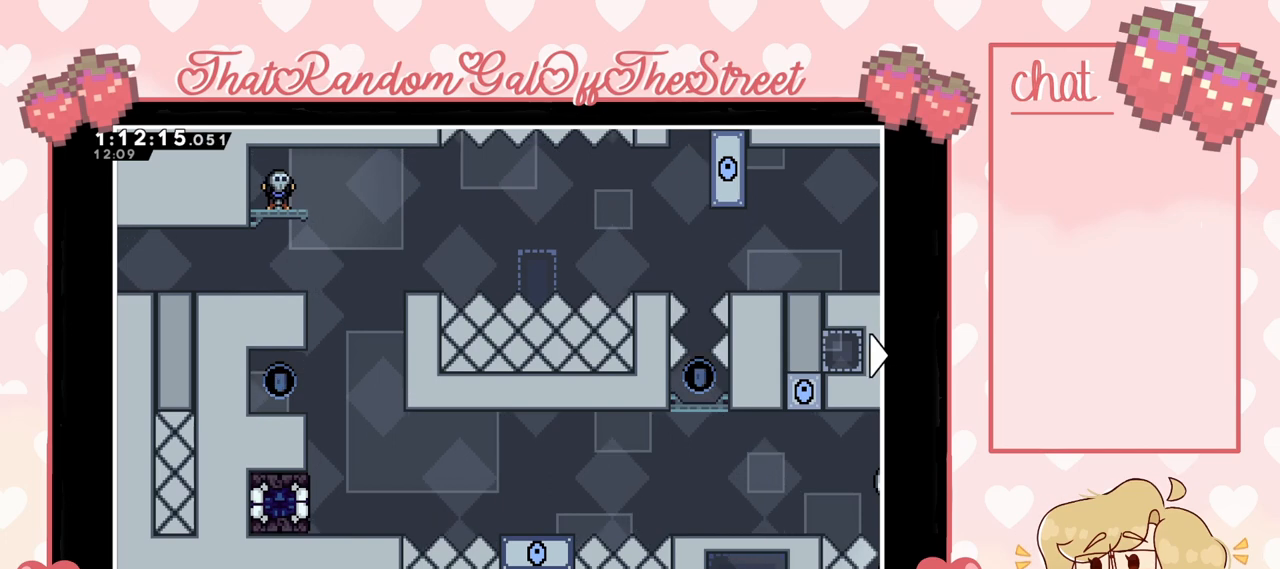
{"buttons": [], "left_stick": "center", "right_stick": "center", "events": [[133, "left_stick", "center"]]}
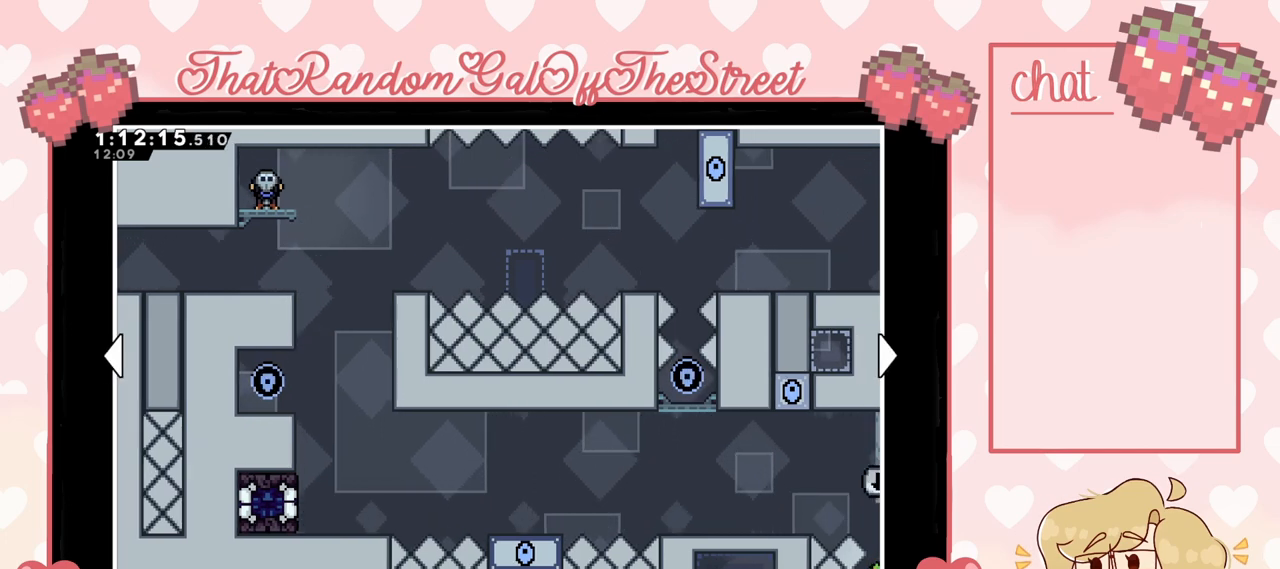
{"buttons": [], "left_stick": "right", "right_stick": "center", "events": [[100, "left_stick", "right"]]}
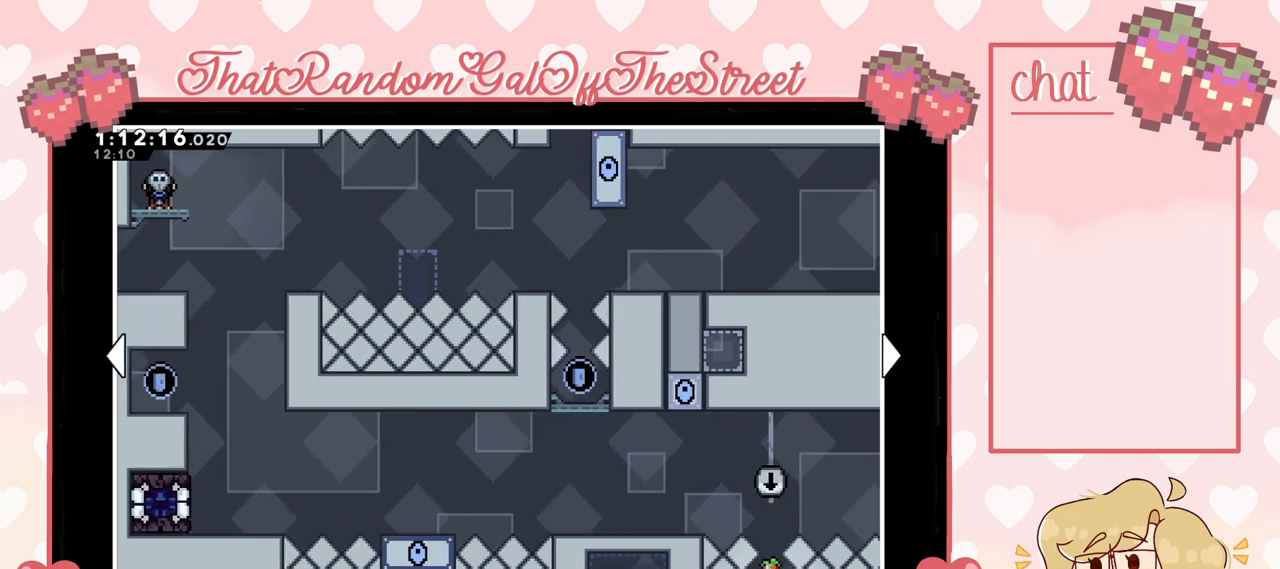
{"buttons": [], "left_stick": "center", "right_stick": "center", "events": [[133, "left_stick", "center"]]}
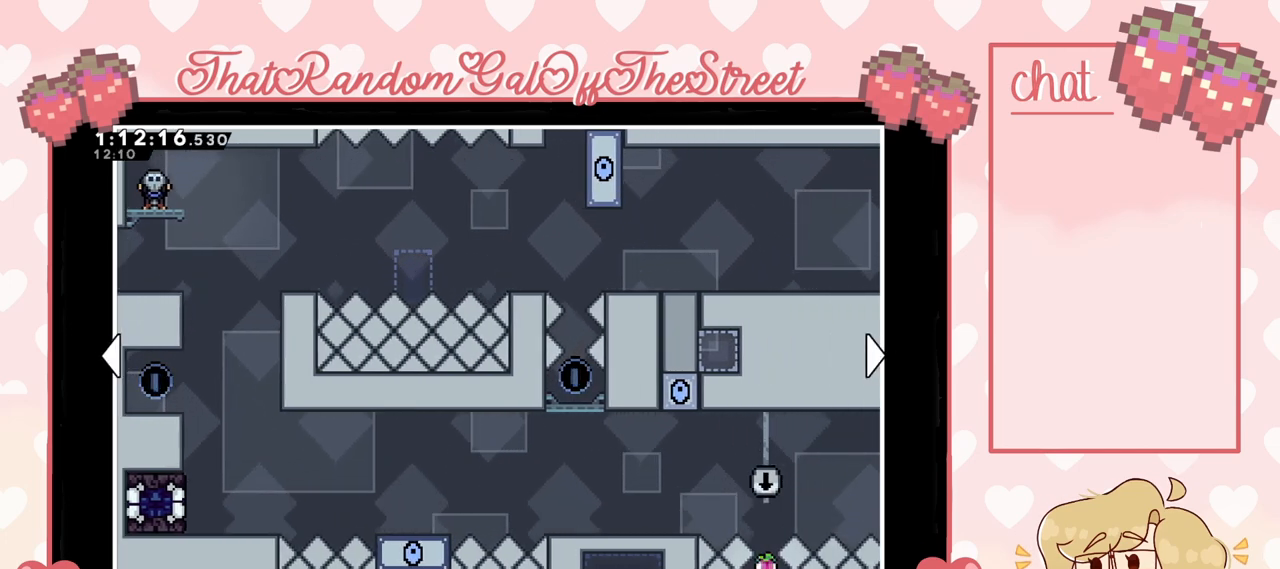
{"buttons": [], "left_stick": "center", "right_stick": "center", "events": []}
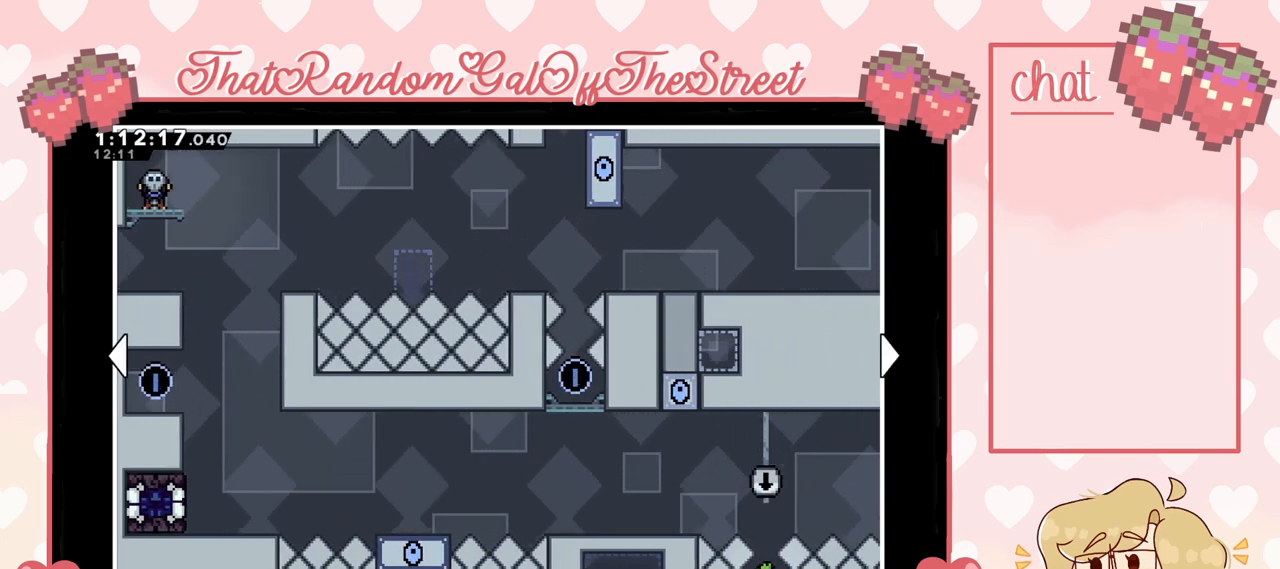
{"buttons": [], "left_stick": "center", "right_stick": "center", "events": []}
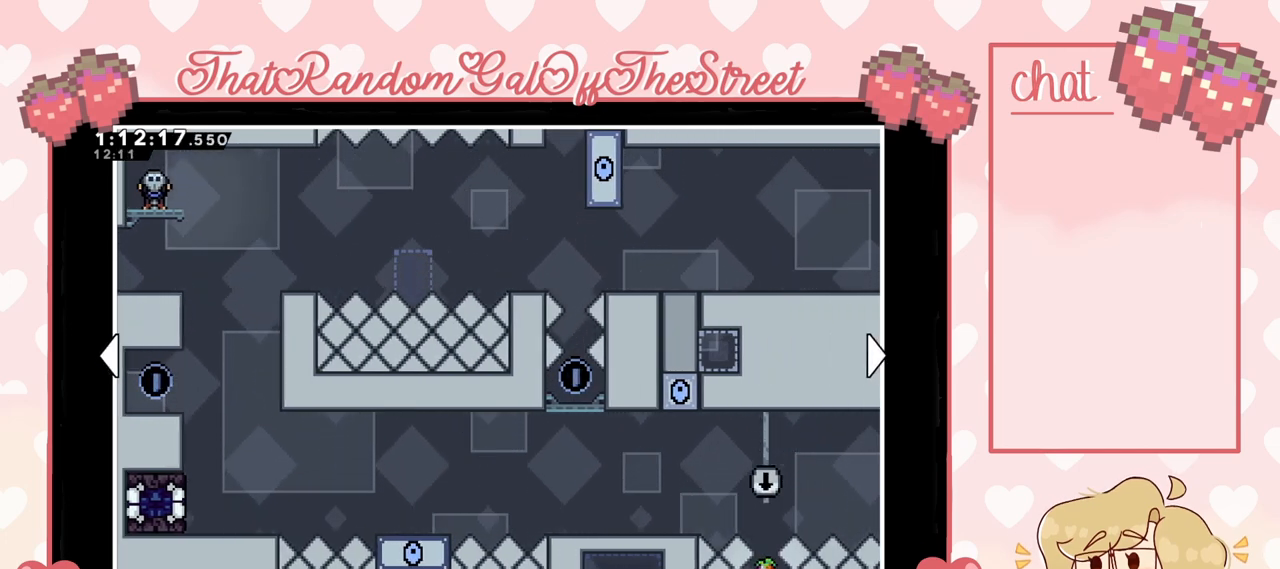
{"buttons": [], "left_stick": "center", "right_stick": "center", "events": []}
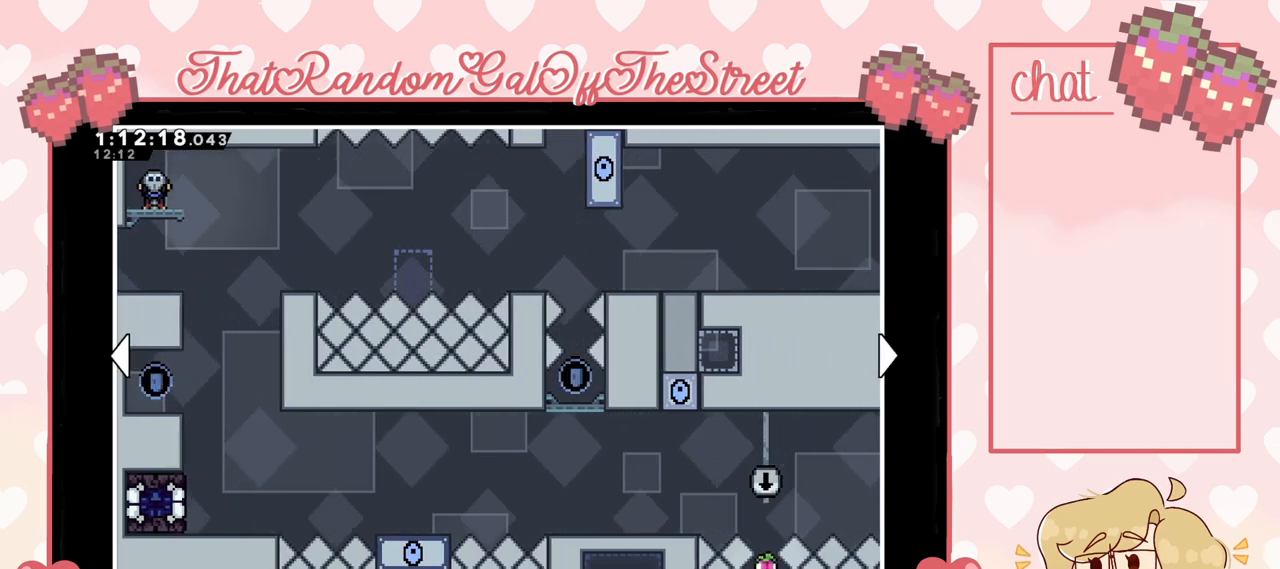
{"buttons": [], "left_stick": "center", "right_stick": "center", "events": [[267, "left_stick", "right"], [500, "left_stick", "center"]]}
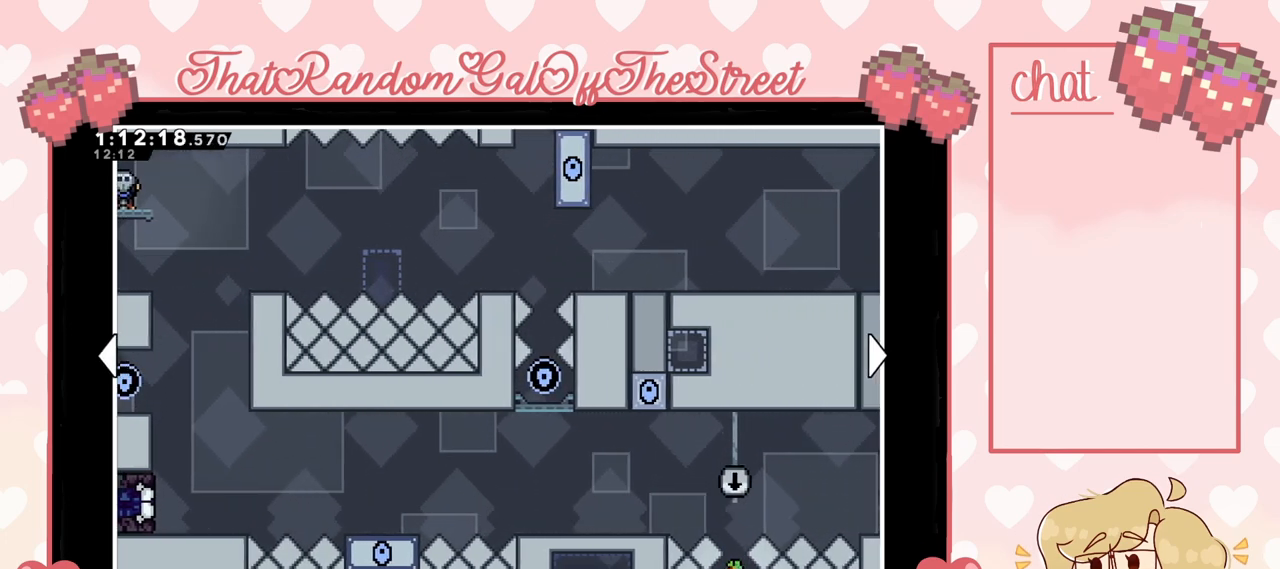
{"buttons": [], "left_stick": "center", "right_stick": "center", "events": []}
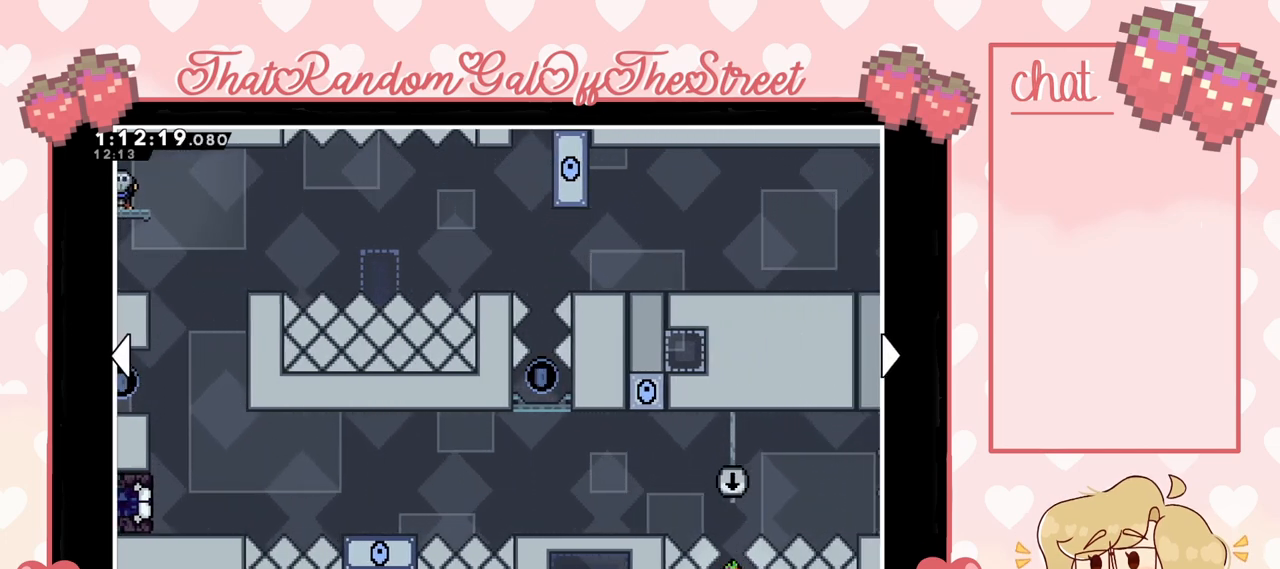
{"buttons": [], "left_stick": "right", "right_stick": "center", "events": [[433, "left_stick", "right"]]}
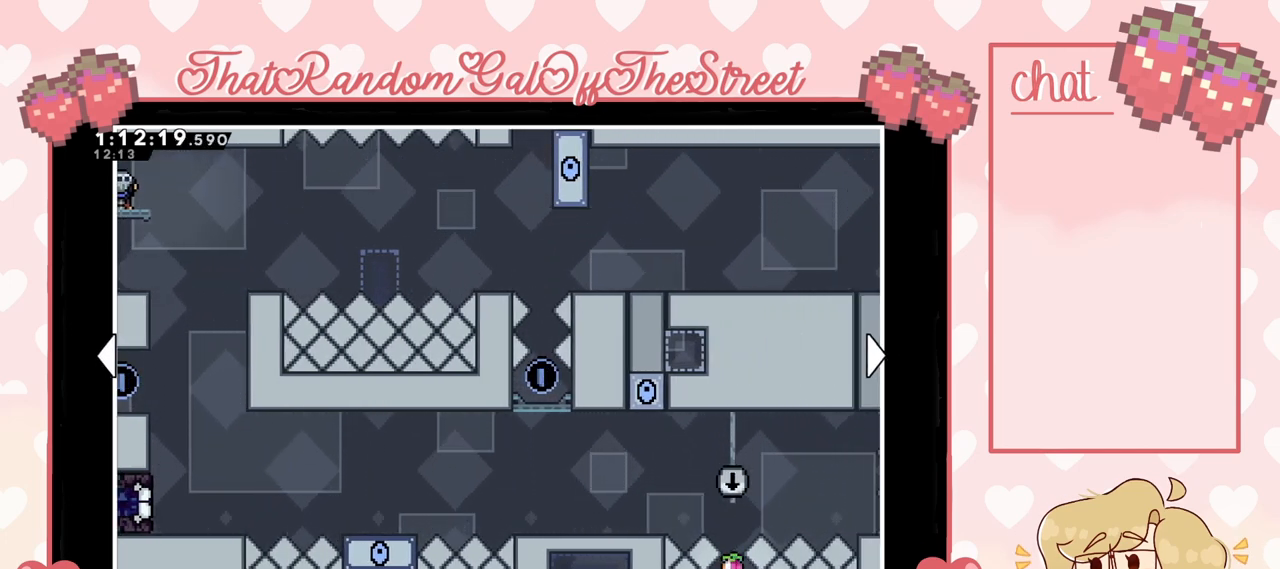
{"buttons": [], "left_stick": "right", "right_stick": "center", "events": [[167, "left_stick", "center"], [367, "left_stick", "right"]]}
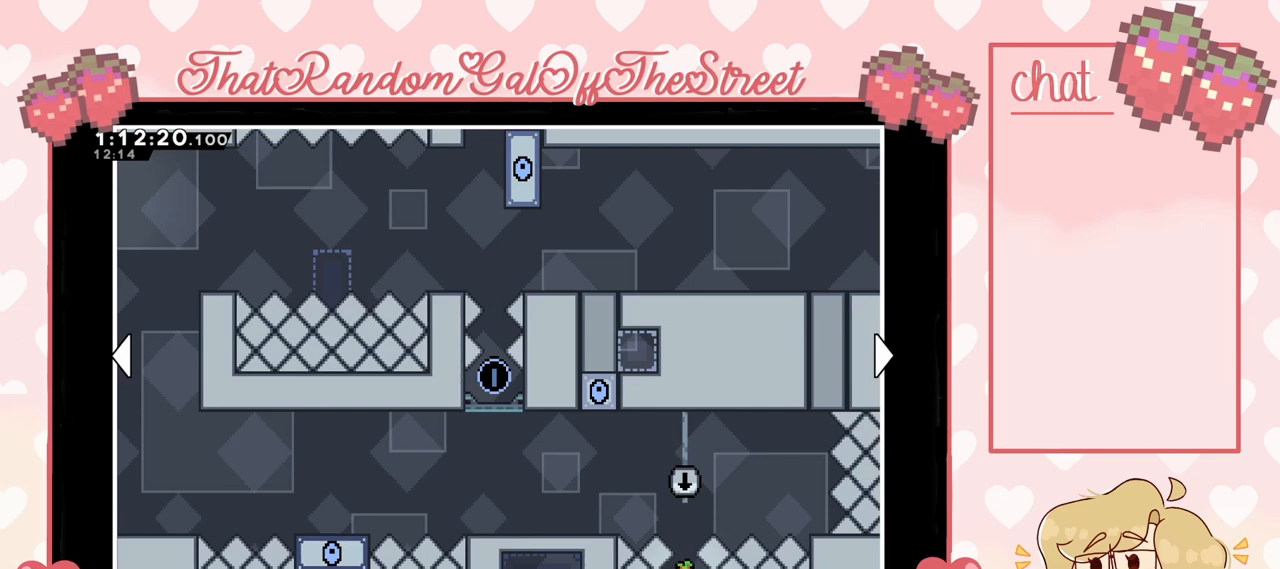
{"buttons": [], "left_stick": "center", "right_stick": "center", "events": [[167, "left_stick", "center"]]}